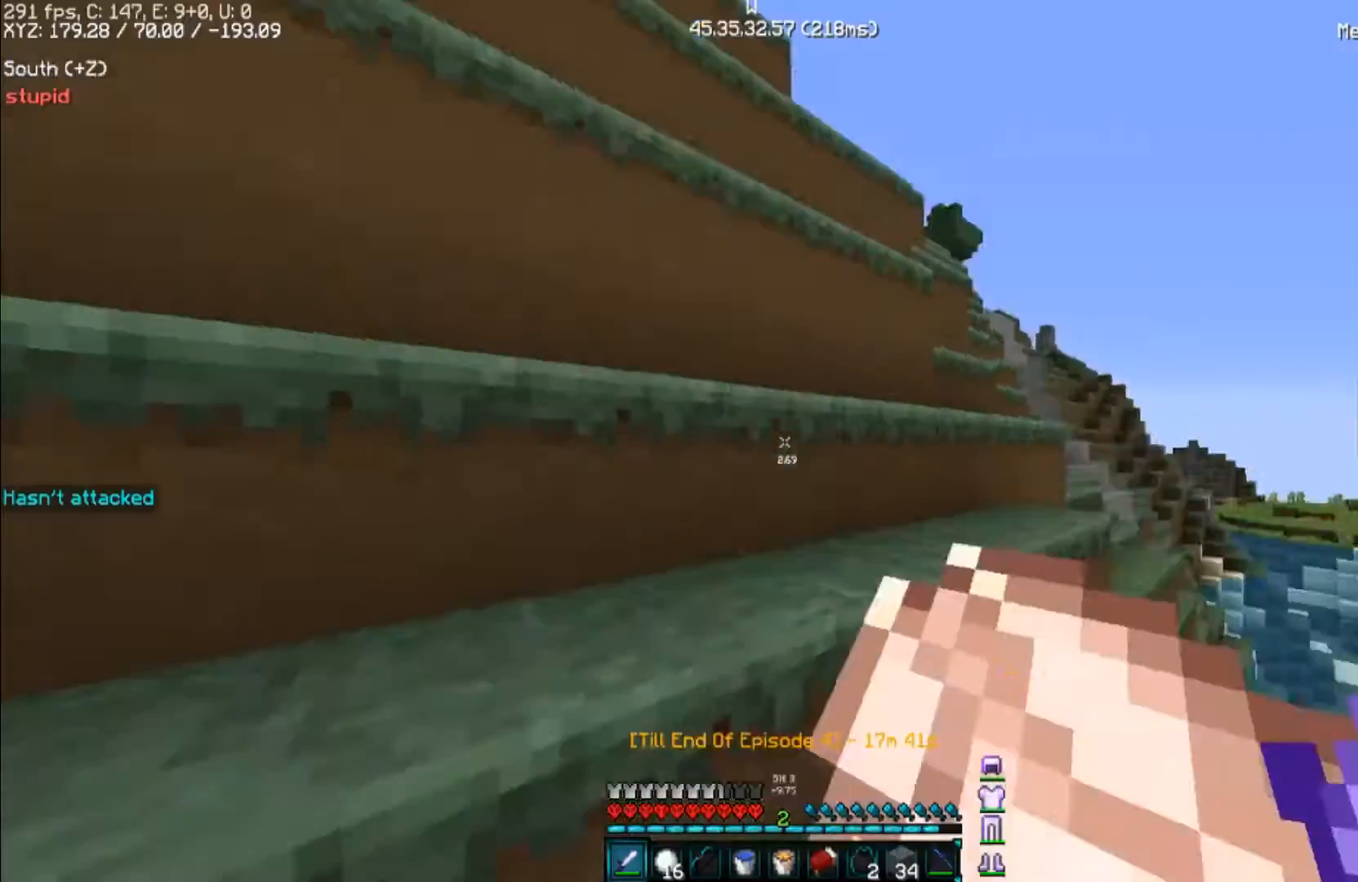
Gameplay with keyboard and mouse; each line is a JSON object with the keys and mouse buttons held at the frame after it. "events" lists presses ("down") and releases ("up") of "a", "d", "s", "space", "w", "mouse_left" and "mouse_right" between this image and that frame as [ms after this image, input, new state], when the widget could be followed in between. "mouse_left", "mouse_right" = the "left", "right" buttons of the "mouse" list. No other keys are recorded. Fast repeated clicks can show as one long hold. Mouse movement is not recorded.
{"keys": ["space", "w"], "mouse": [], "events": [[133, "space", "down"], [133, "w", "down"], [333, "space", "up"], [500, "space", "down"]]}
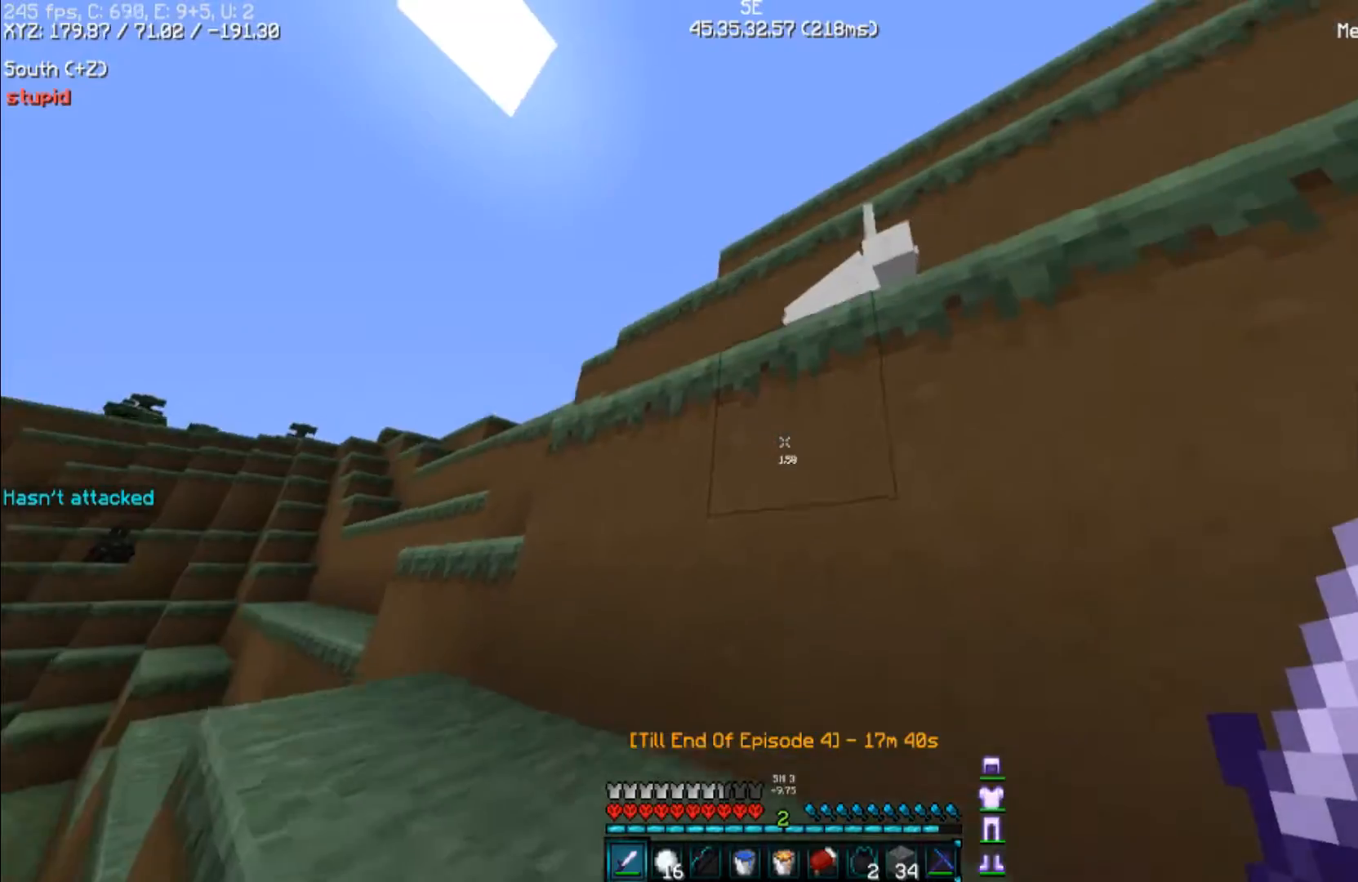
{"keys": ["a", "w"], "mouse": [], "events": [[67, "a", "down"], [233, "space", "up"]]}
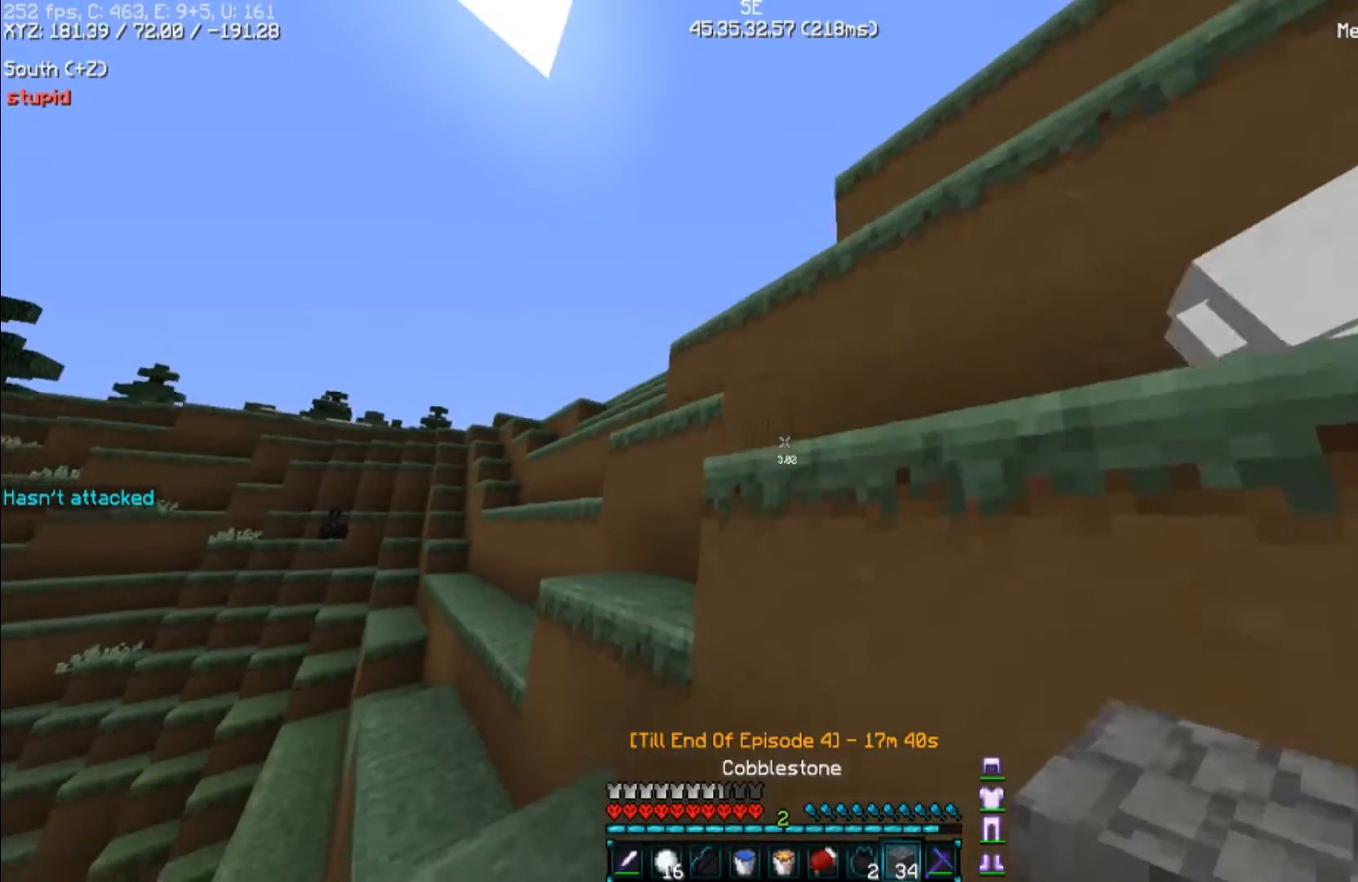
{"keys": ["w"], "mouse": [], "events": [[200, "space", "down"], [267, "a", "up"], [400, "space", "up"]]}
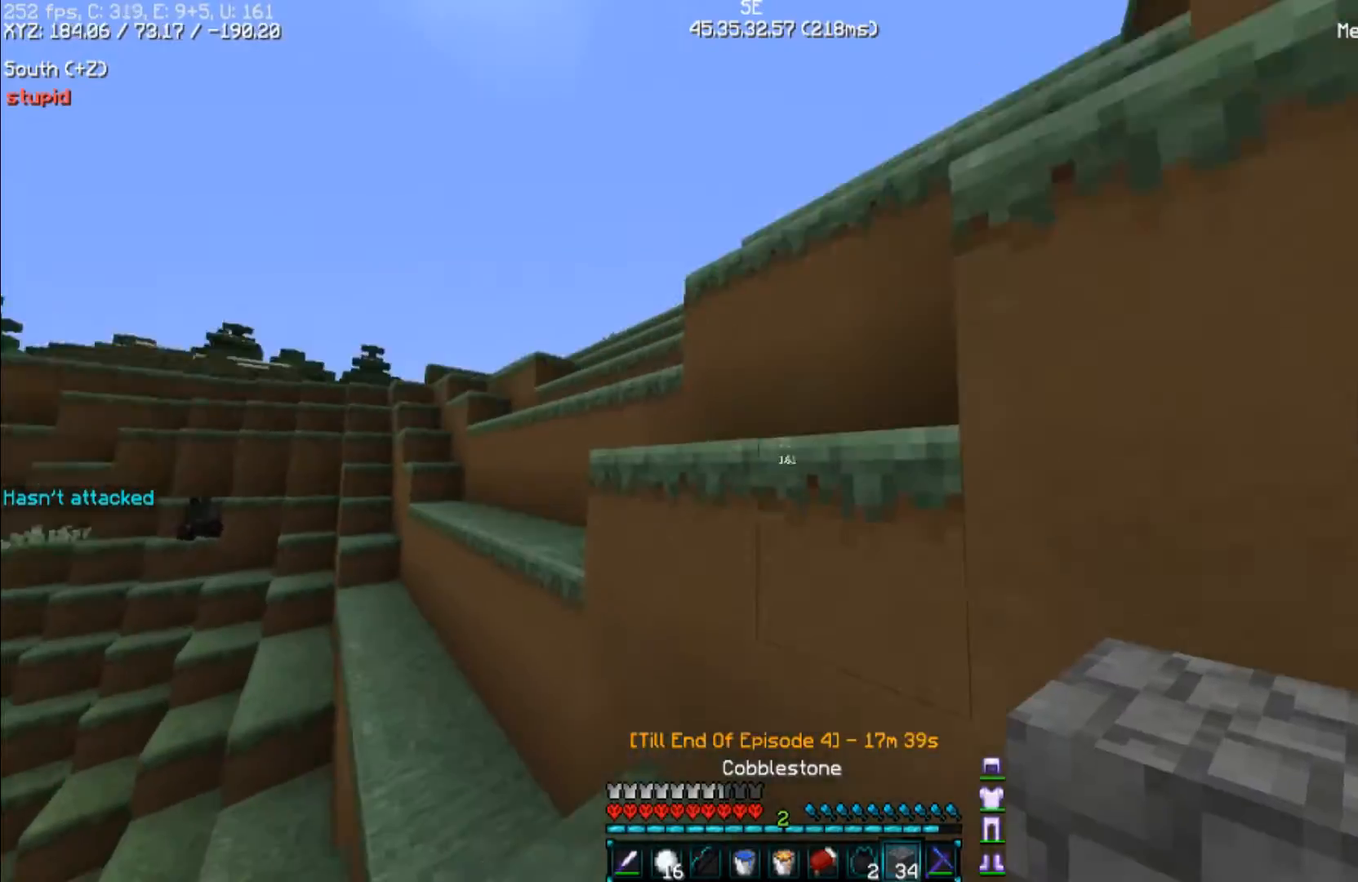
{"keys": ["space"], "mouse": [], "events": [[33, "space", "down"], [133, "w", "up"], [300, "mouse_right", "down"], [300, "space", "up"], [467, "space", "down"], [500, "mouse_right", "up"]]}
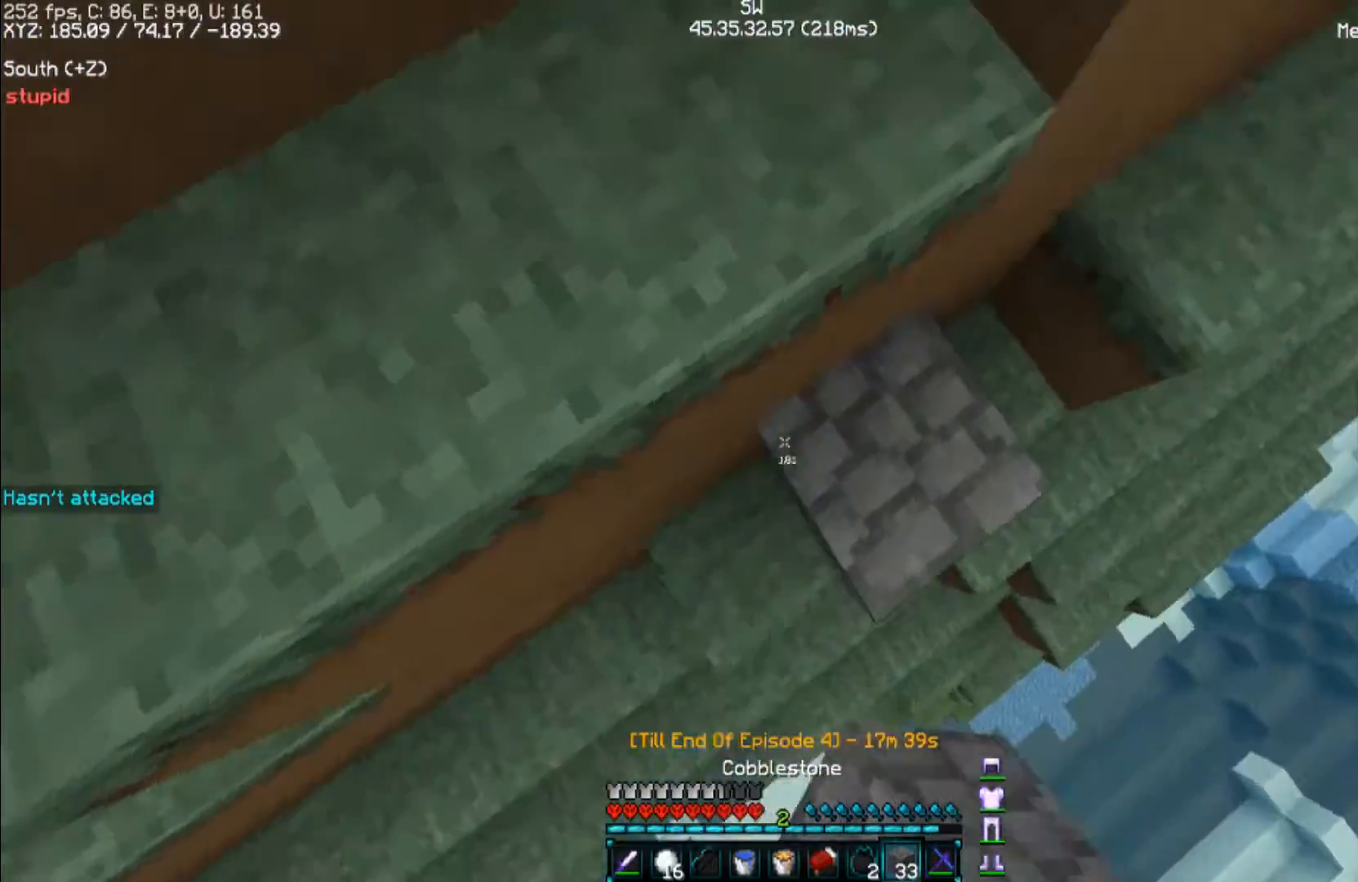
{"keys": ["a", "w"], "mouse": [], "events": [[200, "w", "down"], [267, "a", "down"], [333, "space", "up"]]}
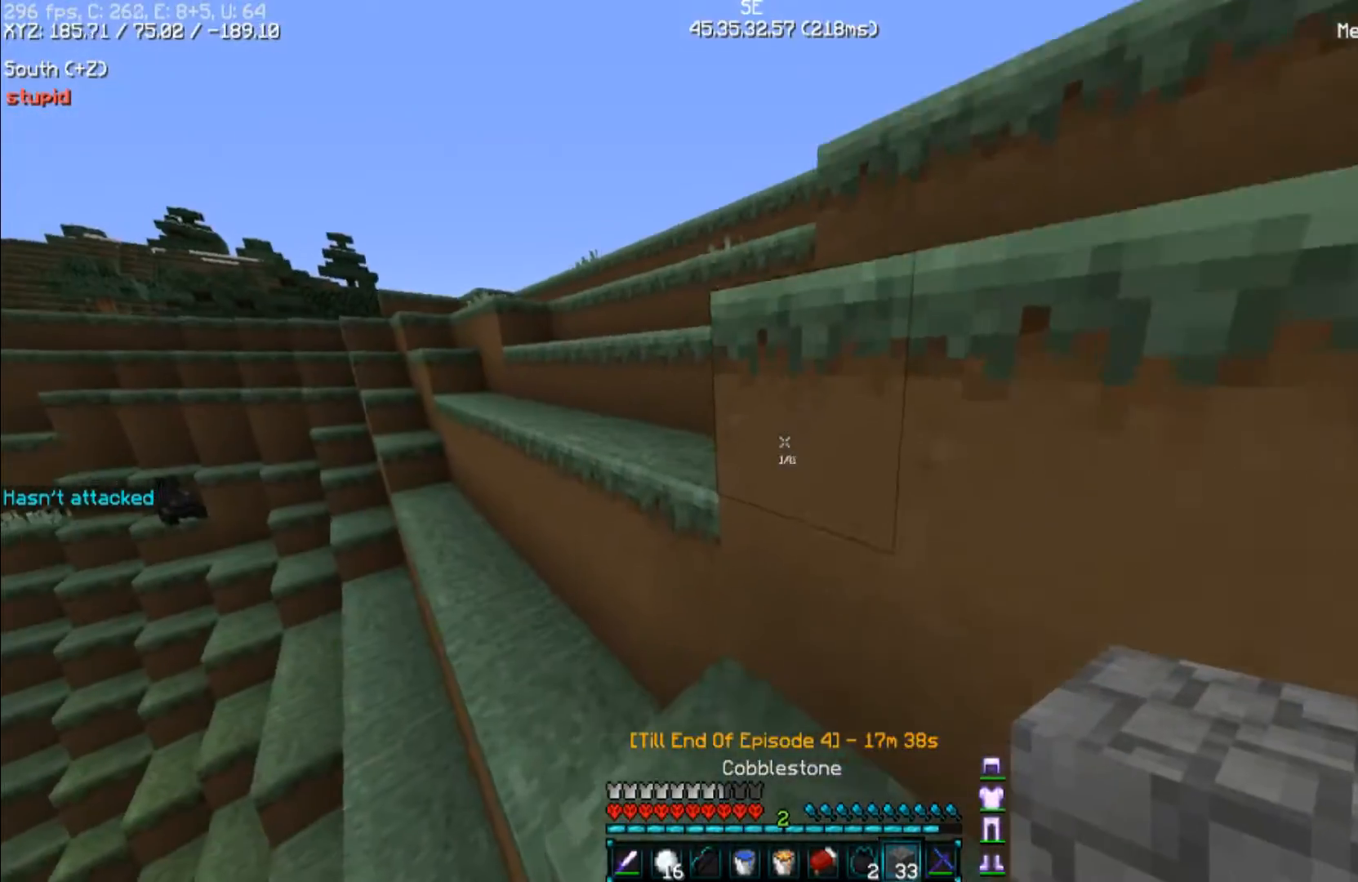
{"keys": ["a", "space", "w"], "mouse": [], "events": [[133, "a", "up"], [200, "a", "down"], [200, "space", "down"], [367, "a", "up"], [367, "space", "up"], [467, "a", "down"], [500, "space", "down"]]}
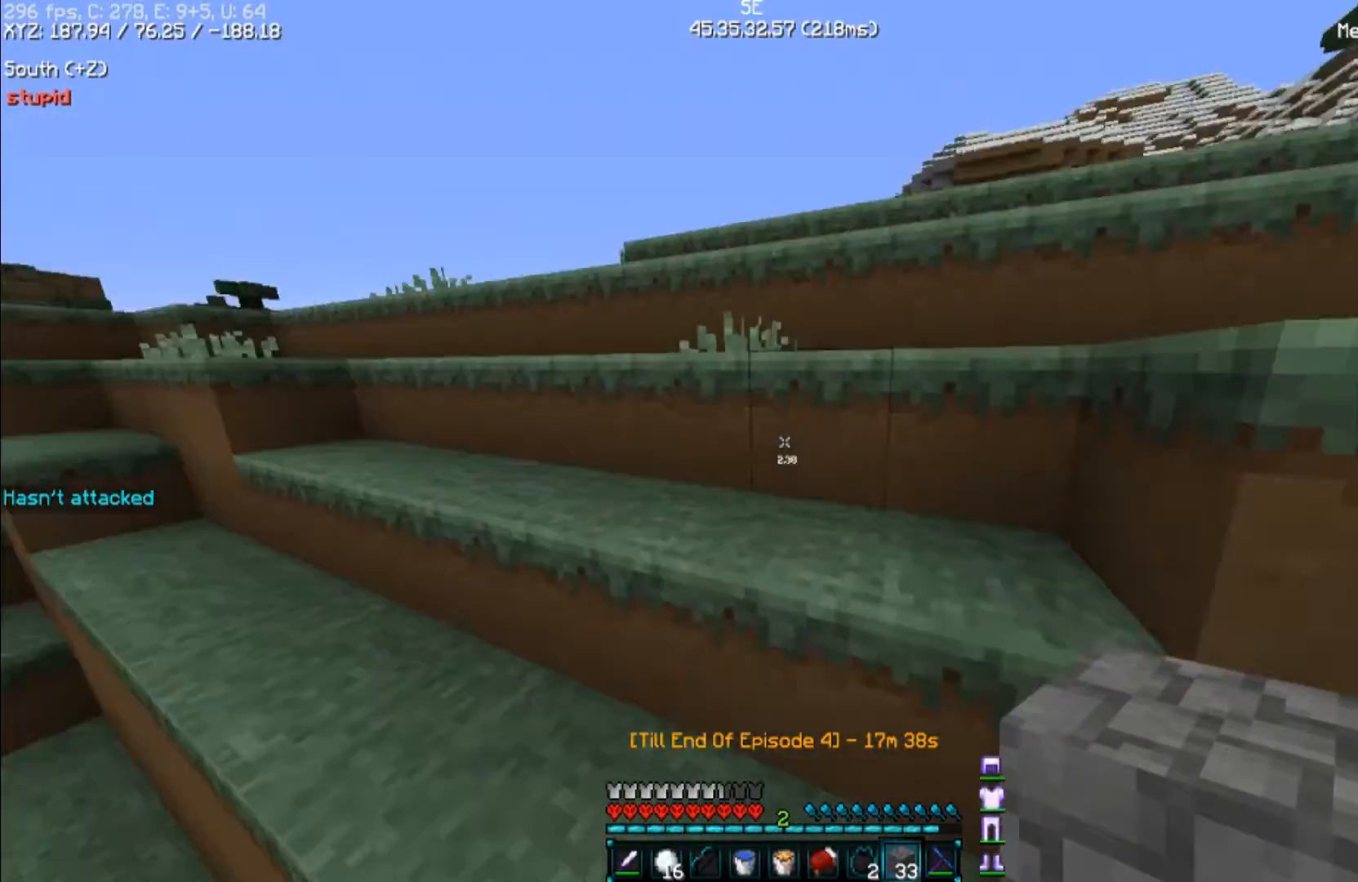
{"keys": ["a", "space", "w"], "mouse": [], "events": [[100, "a", "up"], [233, "a", "down"], [300, "space", "up"], [433, "space", "down"]]}
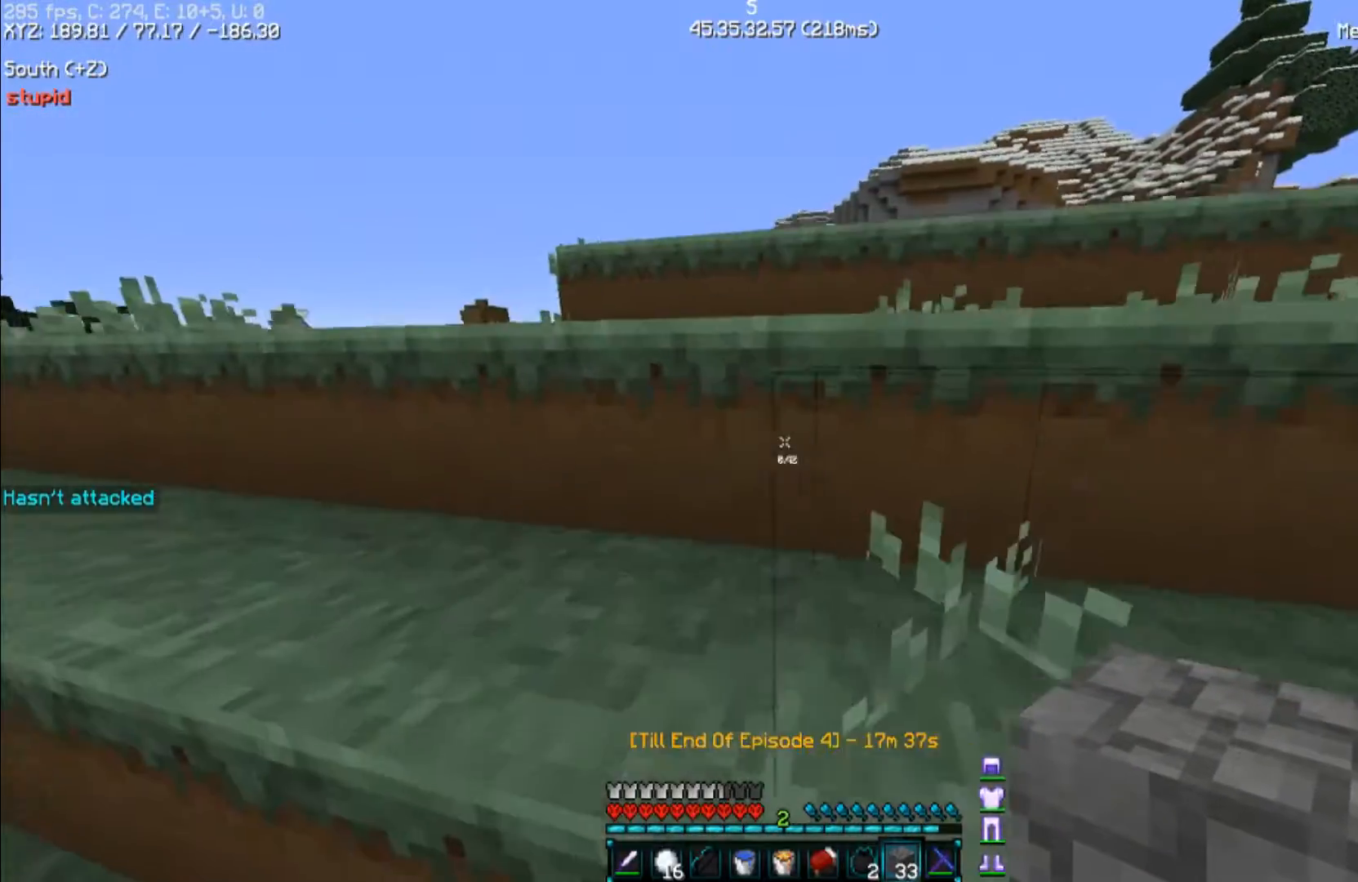
{"keys": ["a", "space", "w"], "mouse": [], "events": [[267, "space", "up"], [400, "space", "down"]]}
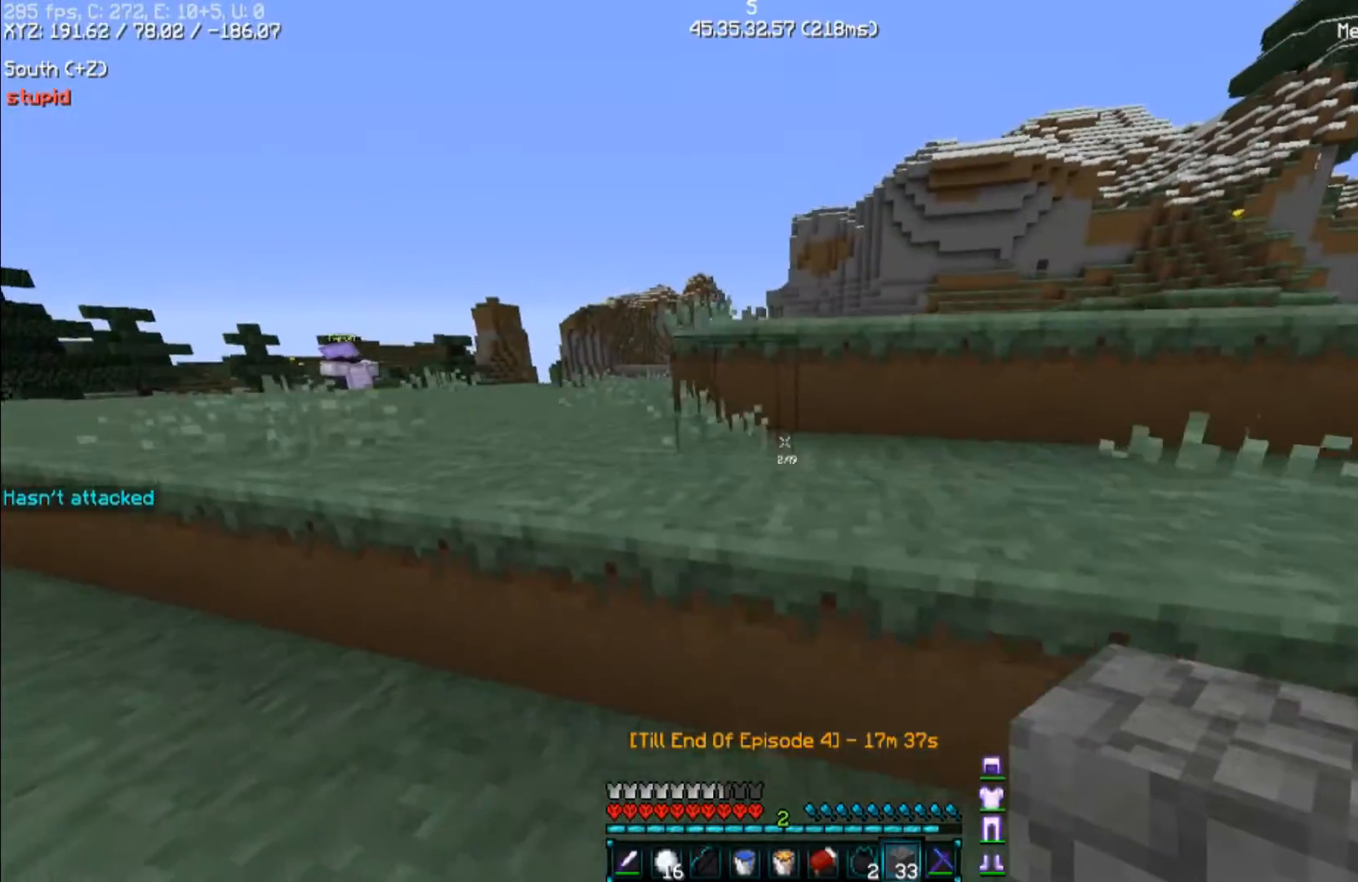
{"keys": ["a", "space", "w"], "mouse": [], "events": [[67, "a", "up"], [200, "a", "down"], [200, "space", "up"], [500, "space", "down"]]}
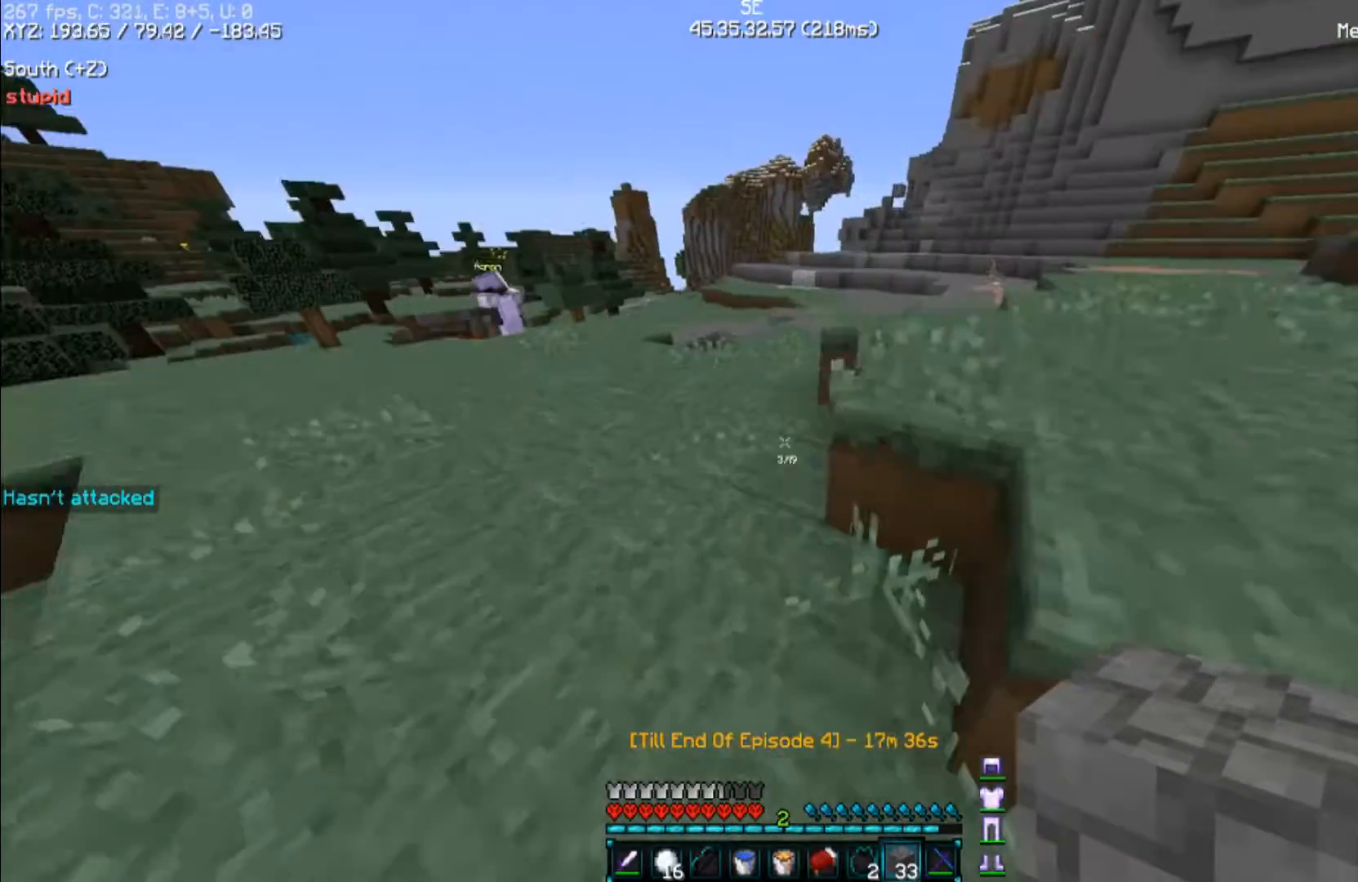
{"keys": ["a", "w"], "mouse": [], "events": [[300, "space", "up"]]}
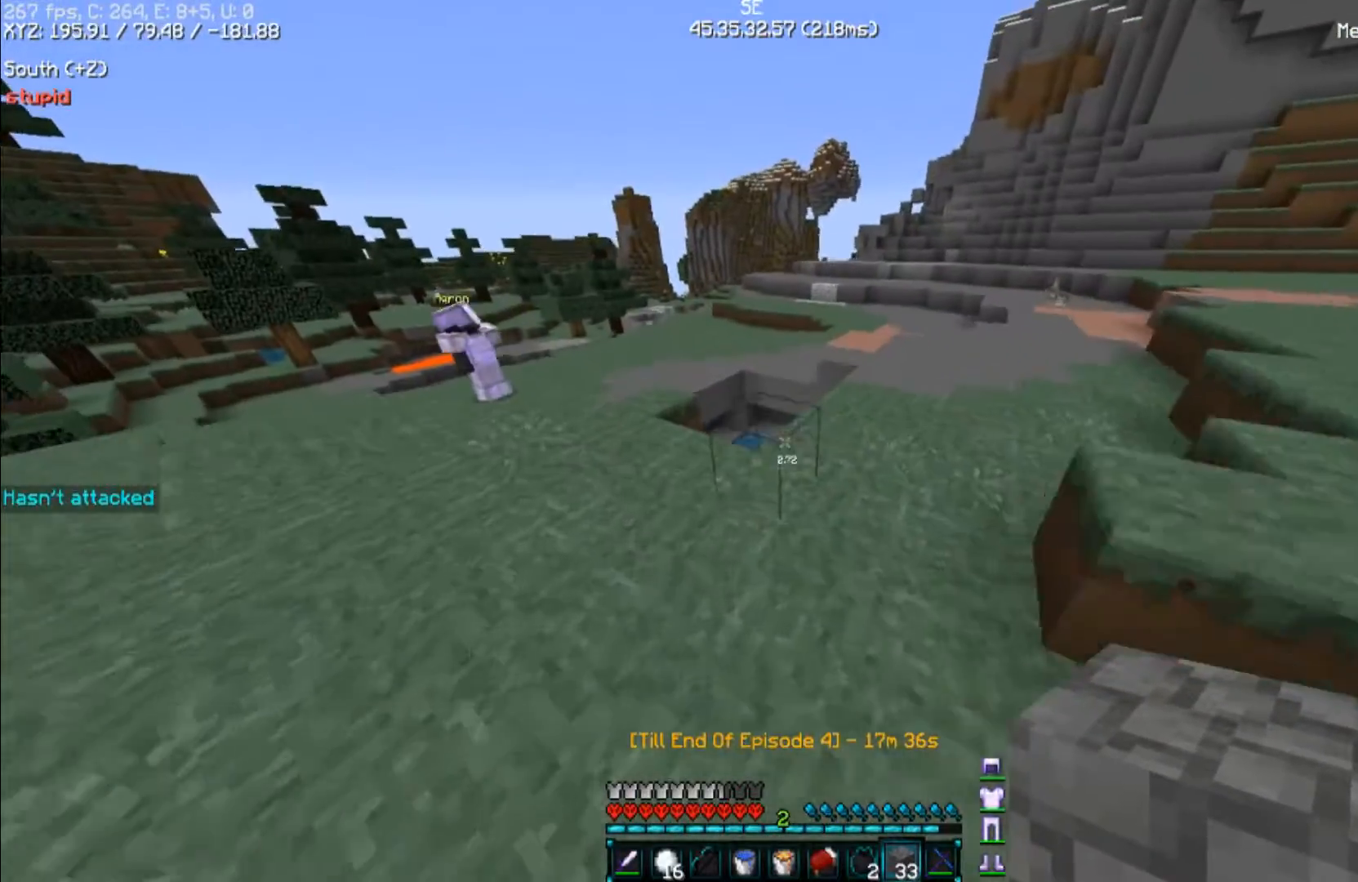
{"keys": ["a"], "mouse": [], "events": [[100, "space", "down"], [100, "w", "up"], [333, "space", "up"]]}